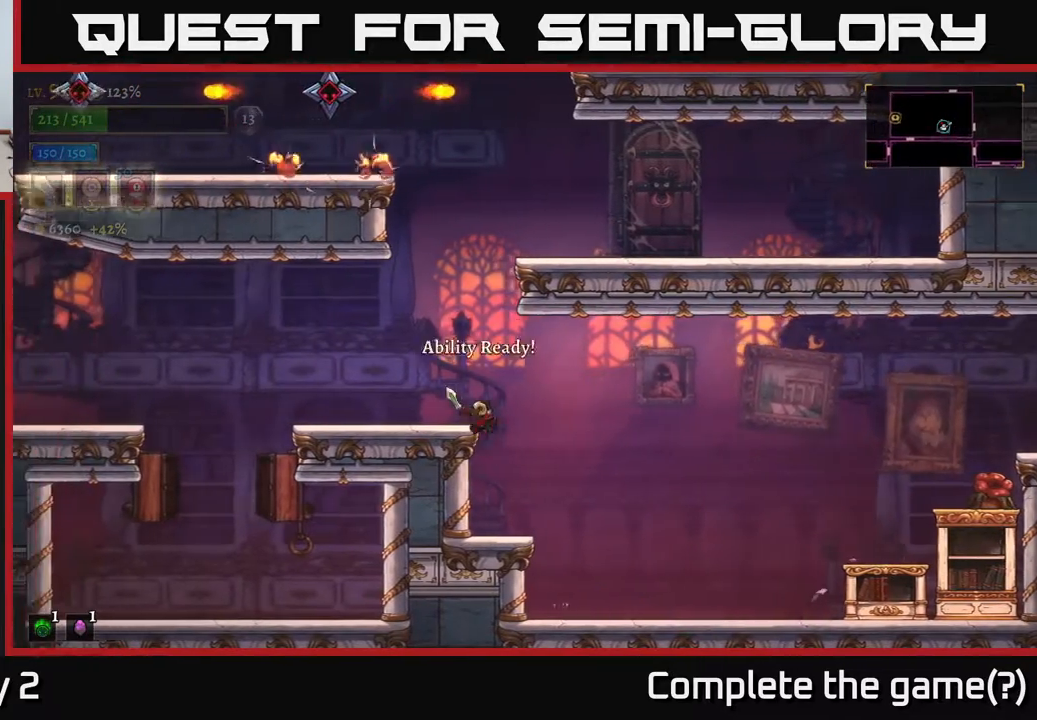
Gameplay with a controller (Xbox layout); each line is a JSON object with the inputs held at the frame after it. "events" lists button and stick changes between this image and that frame as [ms after this image, input, new state], when the widget could be followed in between.
{"buttons": ["A"], "left_stick": "right", "right_stick": "center", "events": [[133, "A", "up"], [217, "left_stick", "center"], [400, "left_stick", "right"], [433, "A", "down"]]}
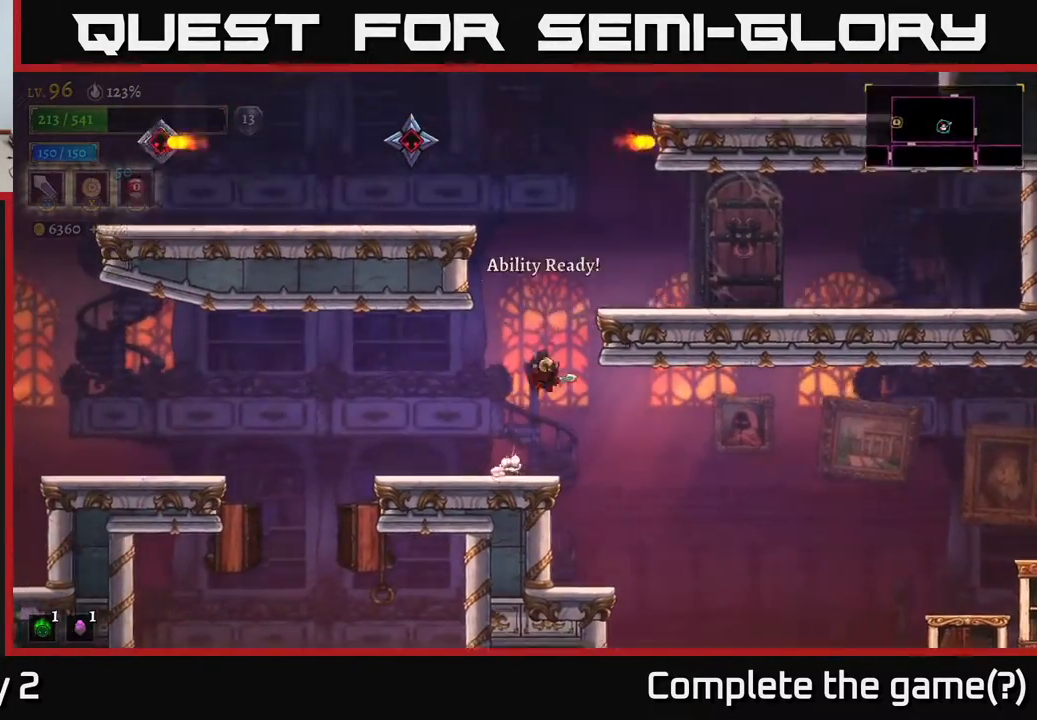
{"buttons": ["A"], "left_stick": "center", "right_stick": "center", "events": [[100, "left_stick", "left"], [117, "A", "up"], [150, "A", "down"], [300, "left_stick", "center"], [383, "X", "down"], [483, "X", "up"]]}
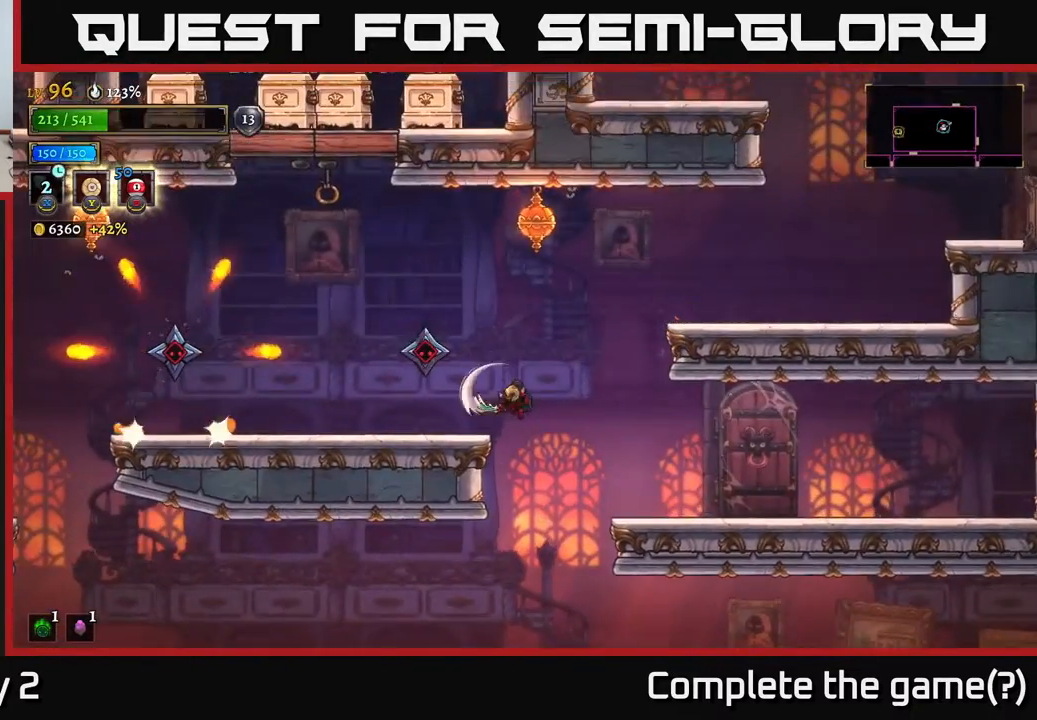
{"buttons": [], "left_stick": "center", "right_stick": "center", "events": [[183, "left_stick", "right"], [200, "A", "up"], [333, "left_stick", "left"], [467, "left_stick", "center"]]}
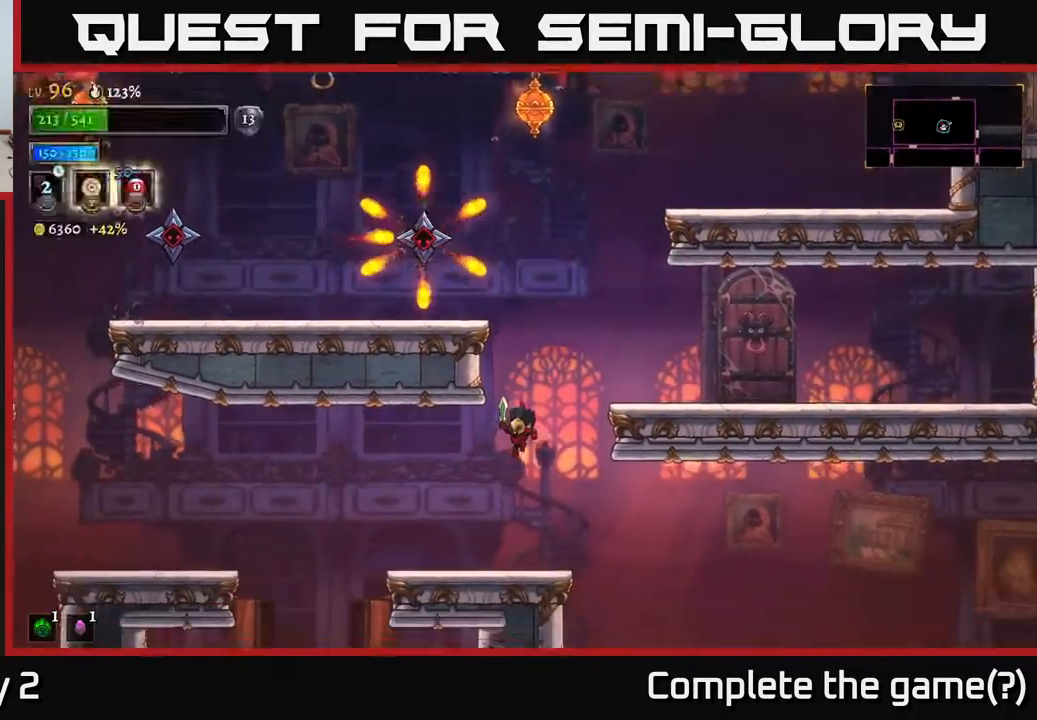
{"buttons": ["A"], "left_stick": "center", "right_stick": "center", "events": [[333, "A", "down"]]}
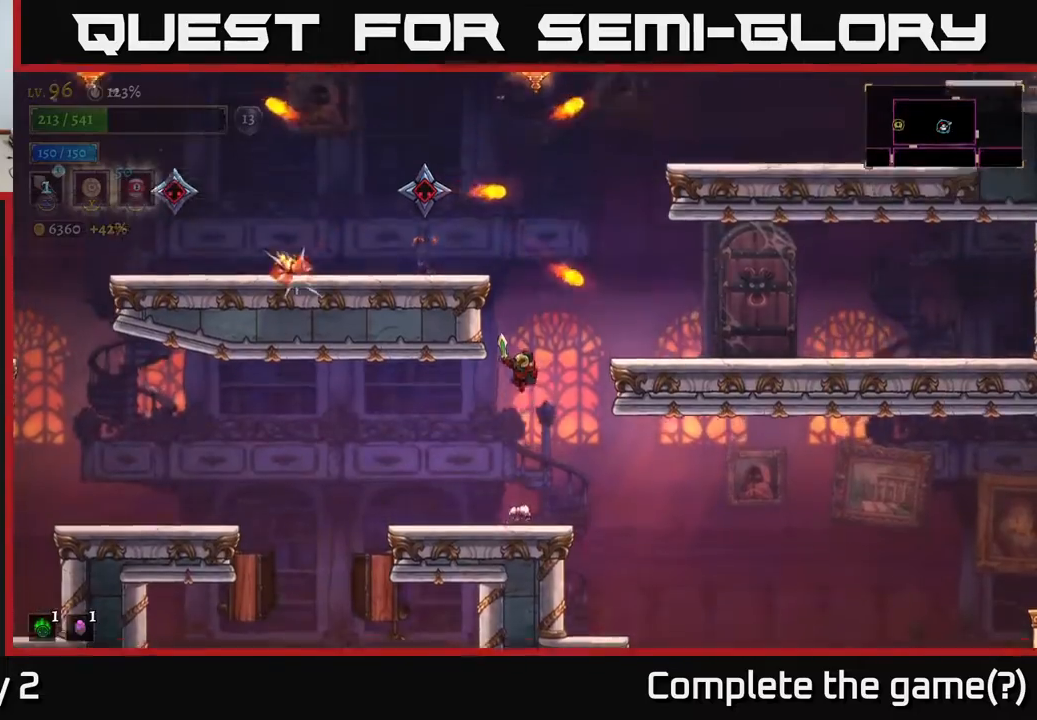
{"buttons": [], "left_stick": "center", "right_stick": "center", "events": [[100, "A", "up"], [150, "A", "down"], [233, "left_stick", "left"], [283, "A", "up"], [400, "left_stick", "center"]]}
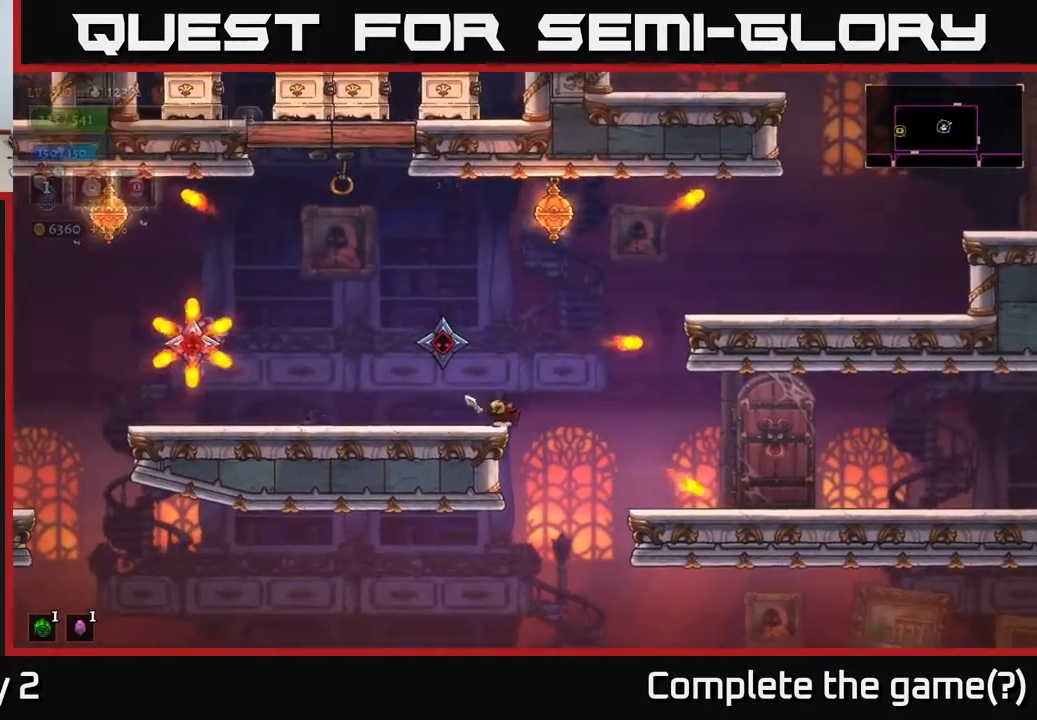
{"buttons": [], "left_stick": "right", "right_stick": "center", "events": [[150, "left_stick", "right"], [250, "A", "down"], [350, "A", "up"]]}
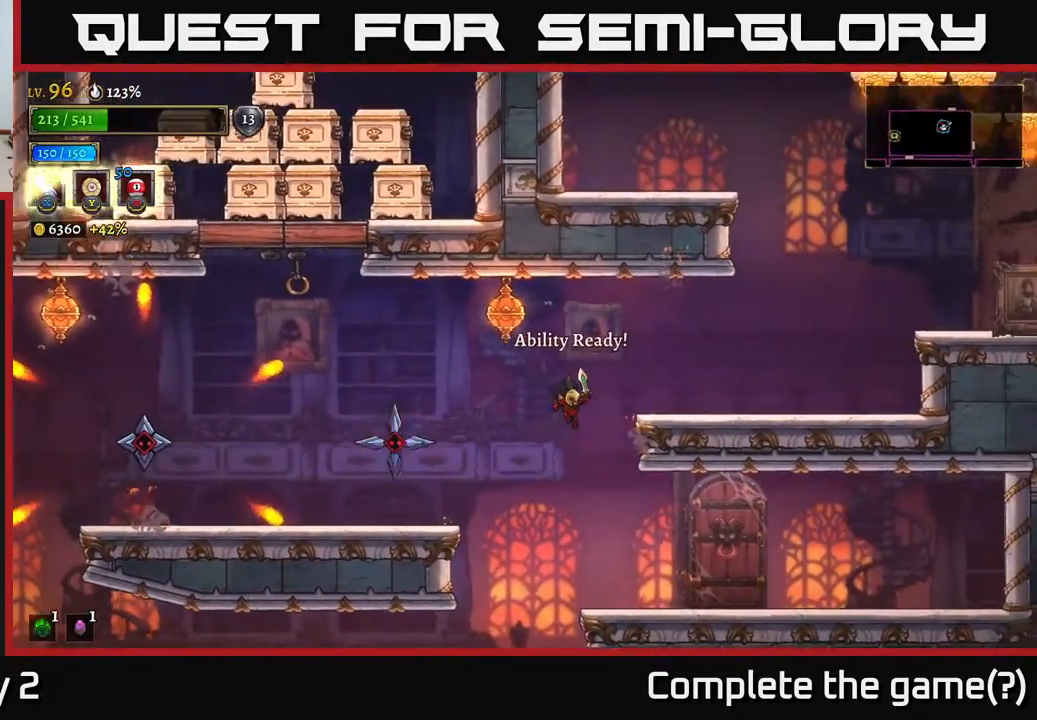
{"buttons": [], "left_stick": "center", "right_stick": "center", "events": [[283, "left_stick", "center"]]}
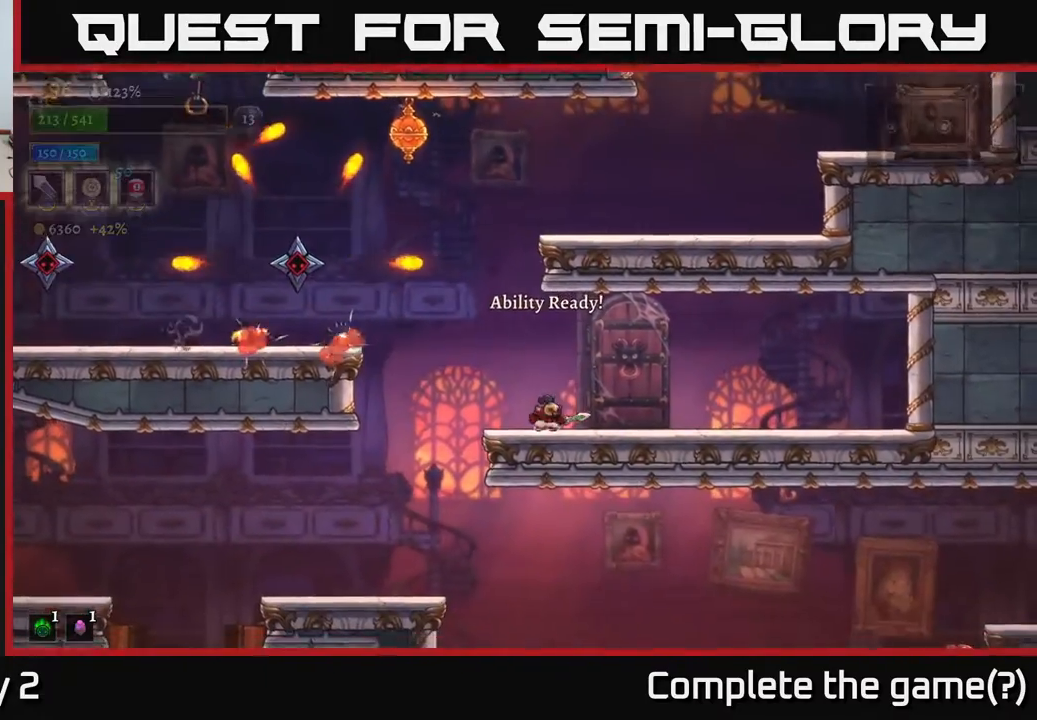
{"buttons": ["X"], "left_stick": "left", "right_stick": "center", "events": [[50, "left_stick", "left"], [250, "A", "down"], [450, "A", "up"], [500, "X", "down"]]}
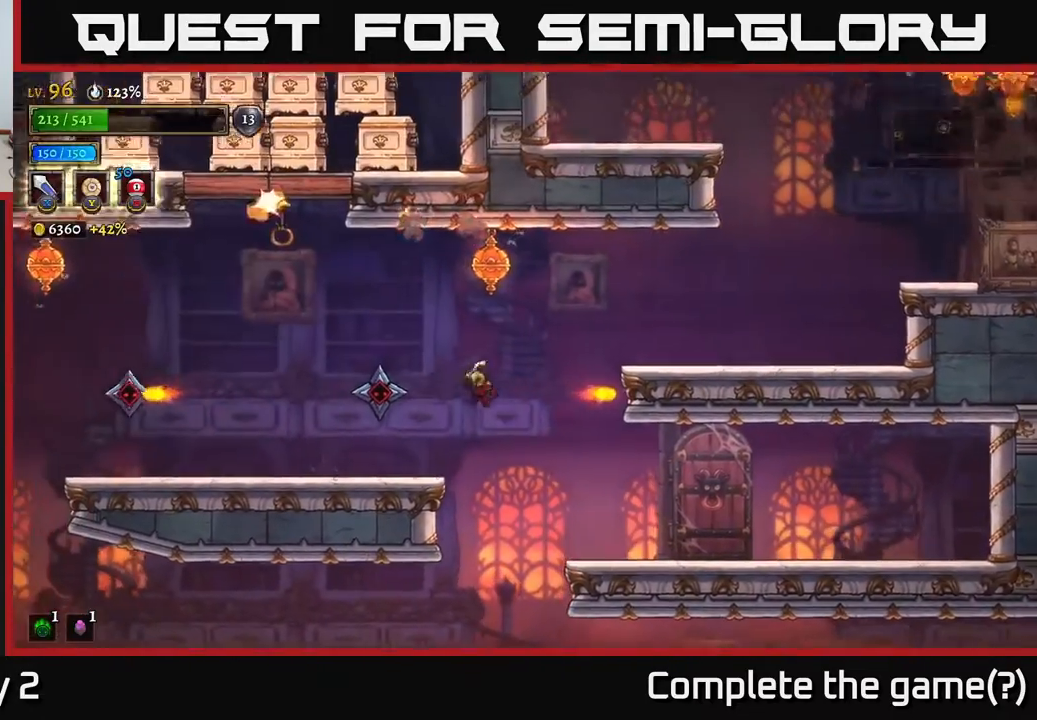
{"buttons": [], "left_stick": "center", "right_stick": "center", "events": [[100, "X", "up"], [150, "left_stick", "center"]]}
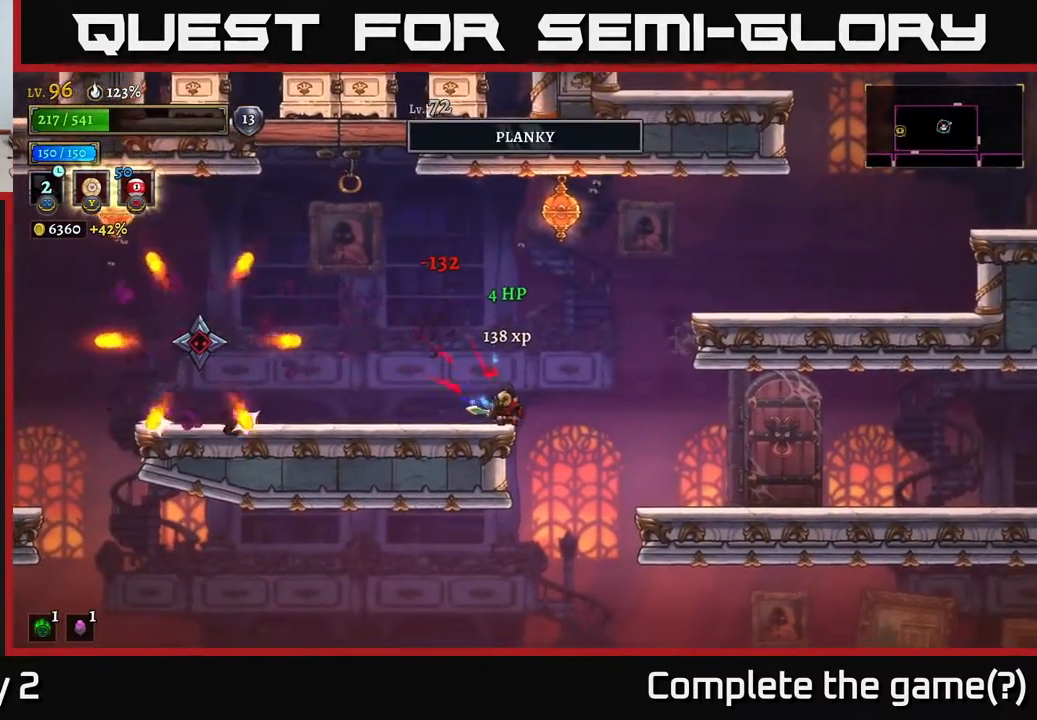
{"buttons": [], "left_stick": "left", "right_stick": "center", "events": [[300, "left_stick", "left"]]}
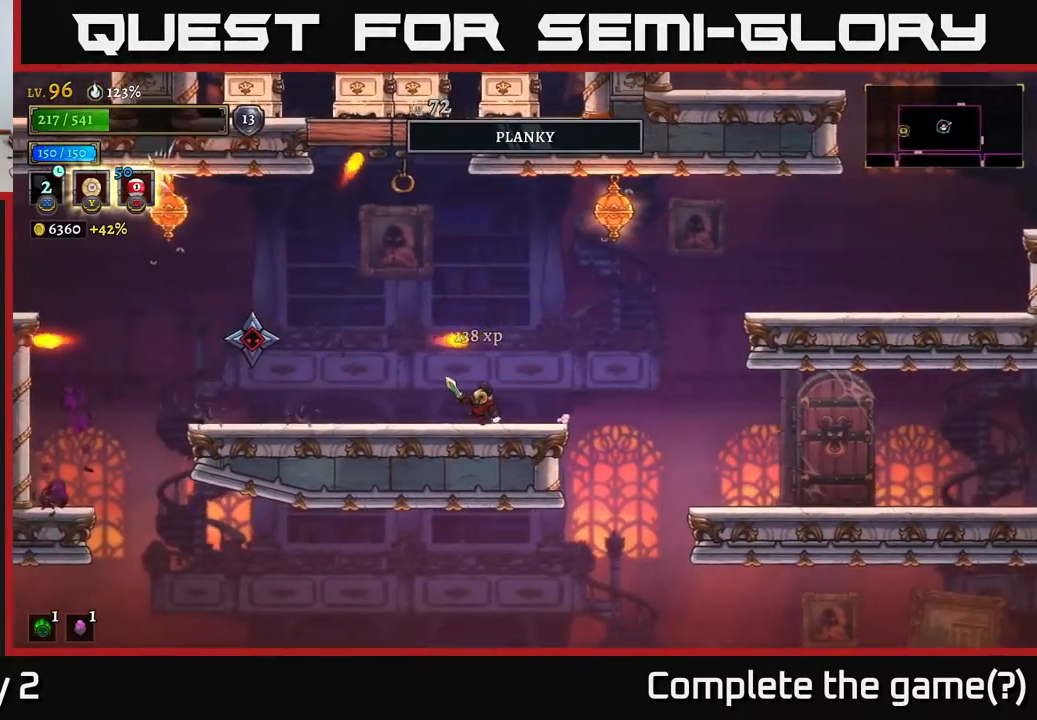
{"buttons": [], "left_stick": "center", "right_stick": "center", "events": [[233, "left_stick", "center"]]}
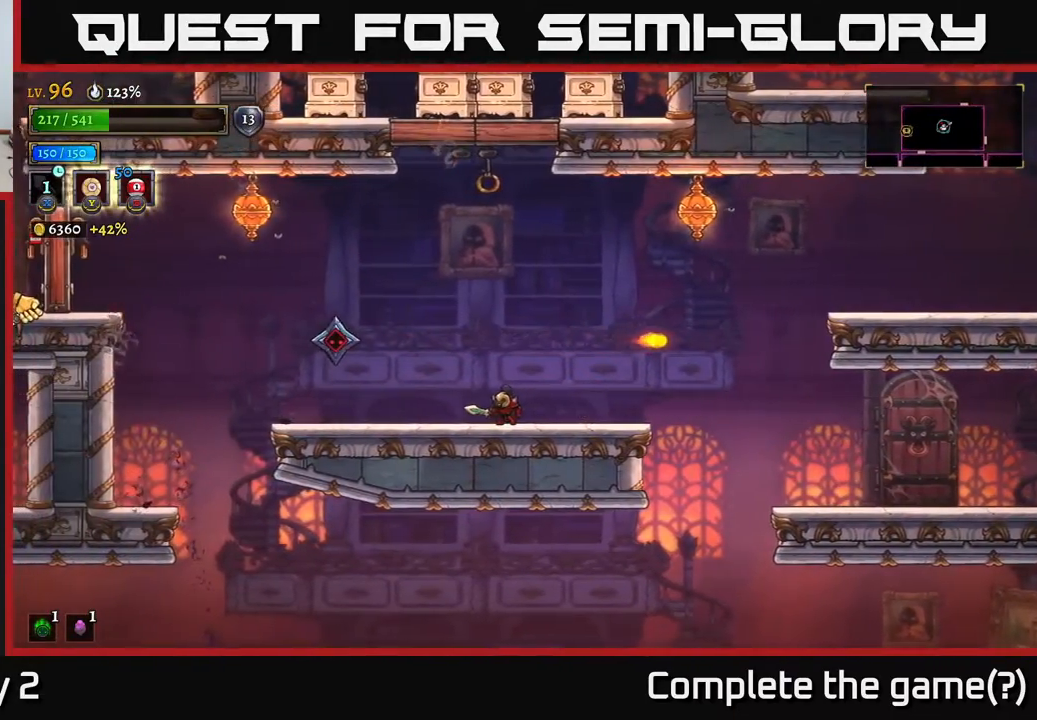
{"buttons": [], "left_stick": "center", "right_stick": "center", "events": []}
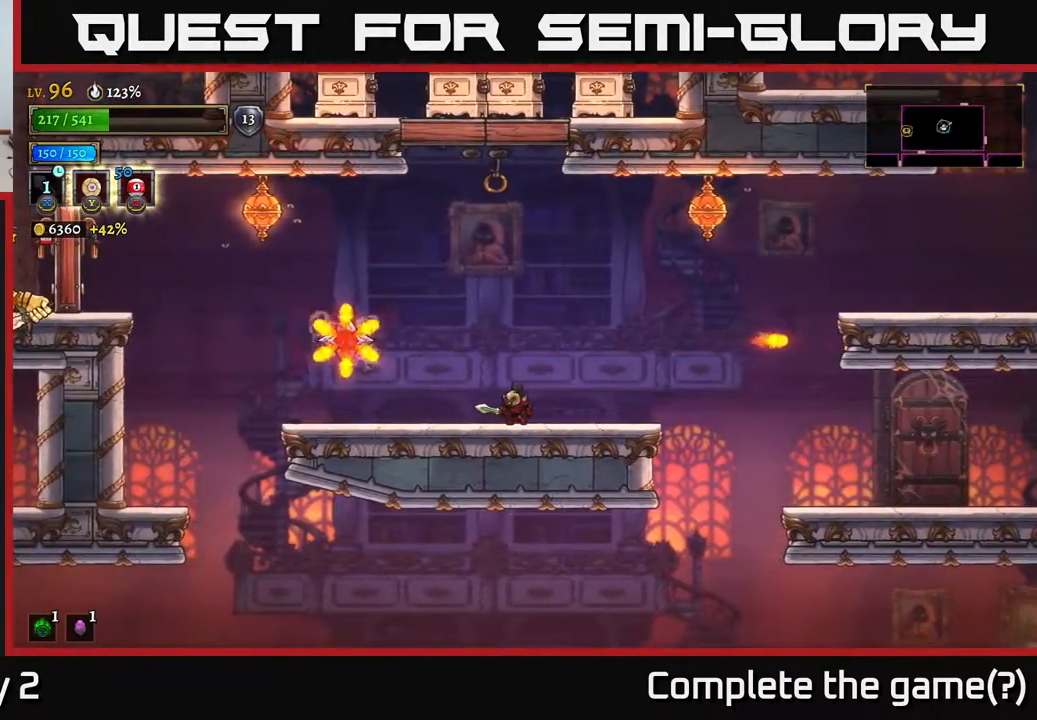
{"buttons": ["A"], "left_stick": "left", "right_stick": "center", "events": [[483, "A", "down"], [500, "left_stick", "left"]]}
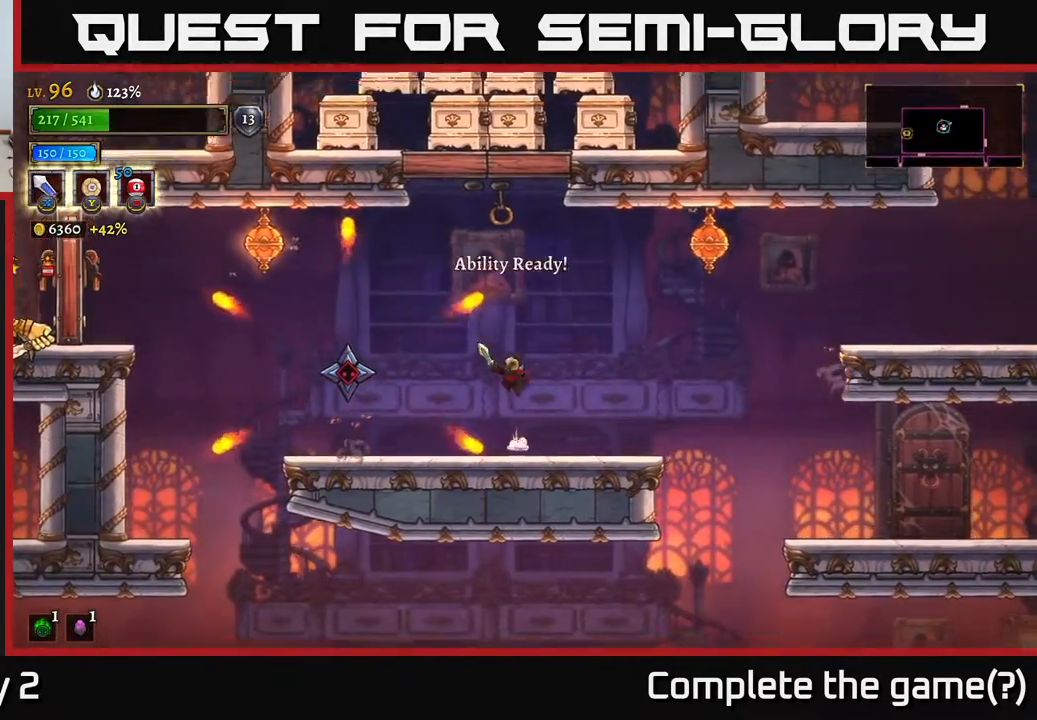
{"buttons": [], "left_stick": "center", "right_stick": "center", "events": [[17, "A", "up"], [217, "X", "down"], [317, "X", "up"], [383, "left_stick", "center"]]}
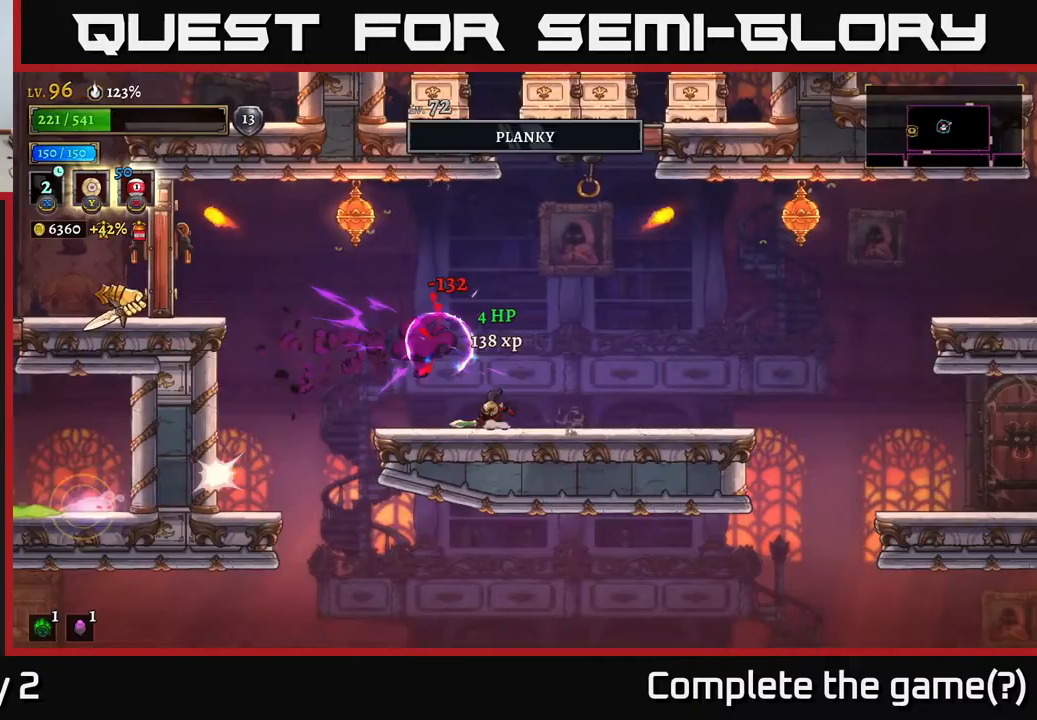
{"buttons": [], "left_stick": "center", "right_stick": "center", "events": []}
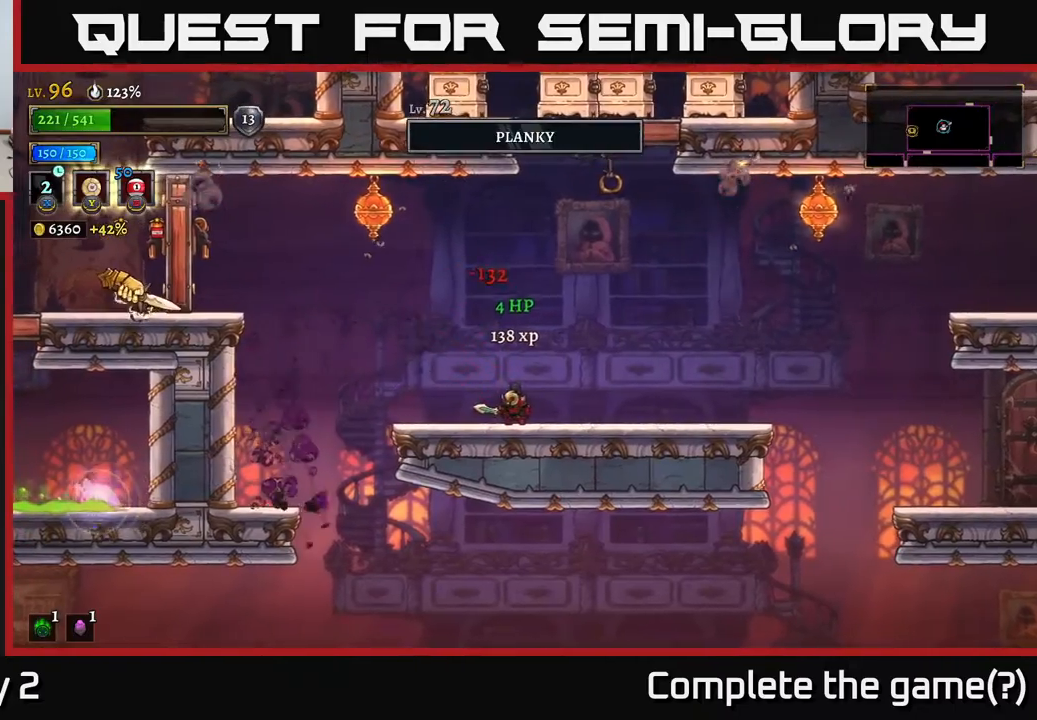
{"buttons": [], "left_stick": "center", "right_stick": "center", "events": []}
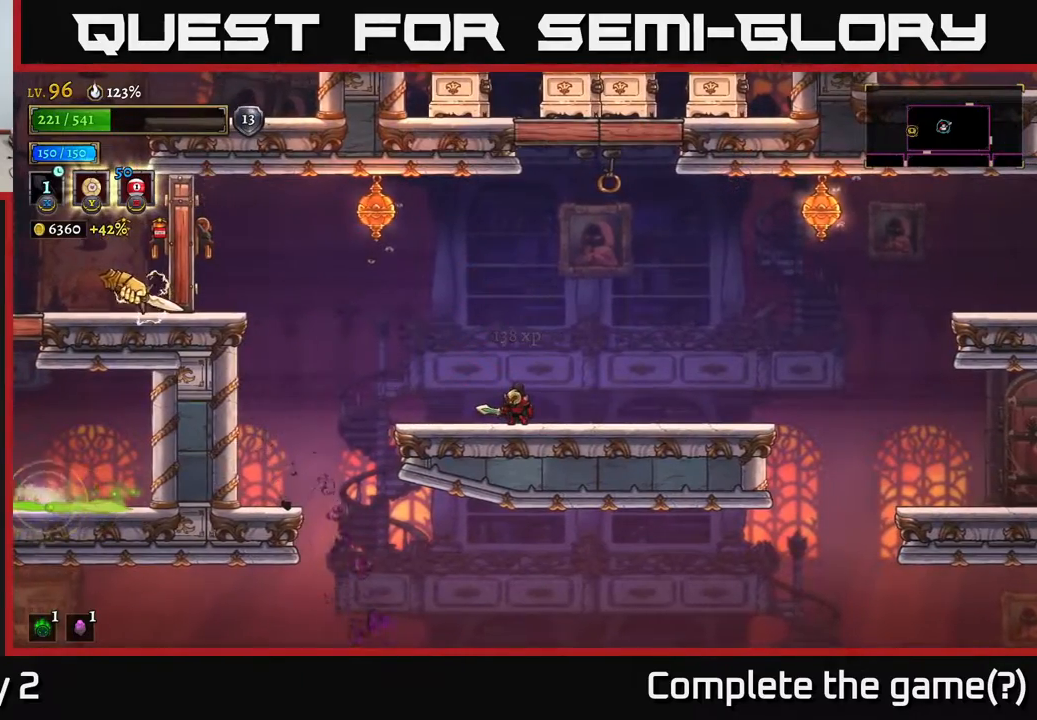
{"buttons": [], "left_stick": "center", "right_stick": "center", "events": []}
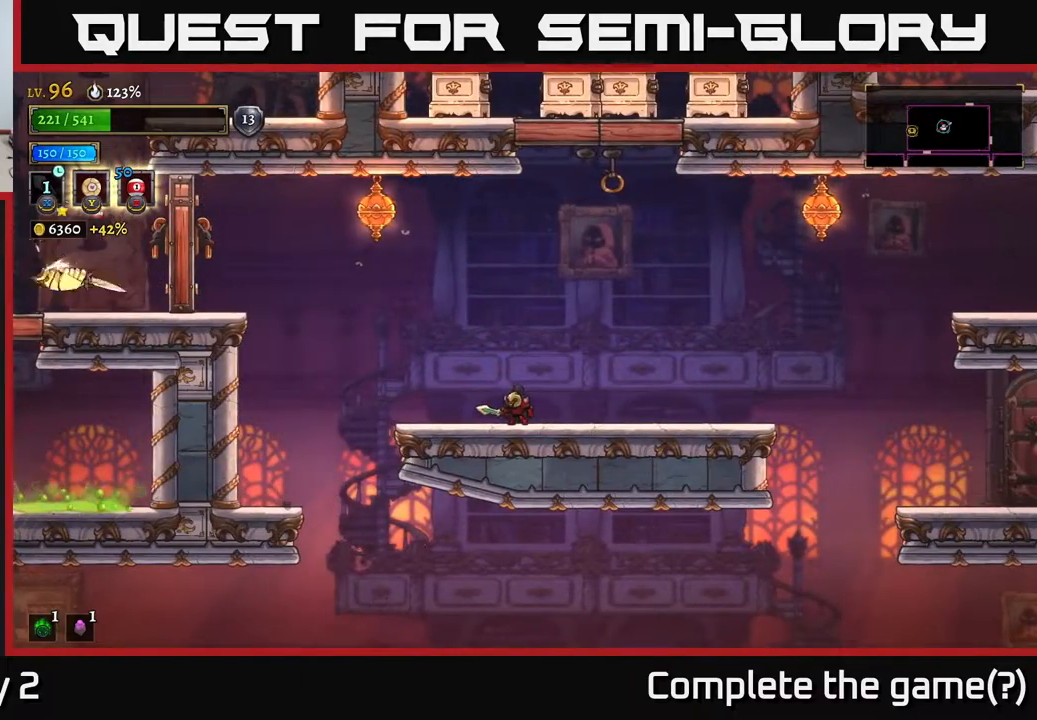
{"buttons": [], "left_stick": "left", "right_stick": "center", "events": [[417, "left_stick", "left"]]}
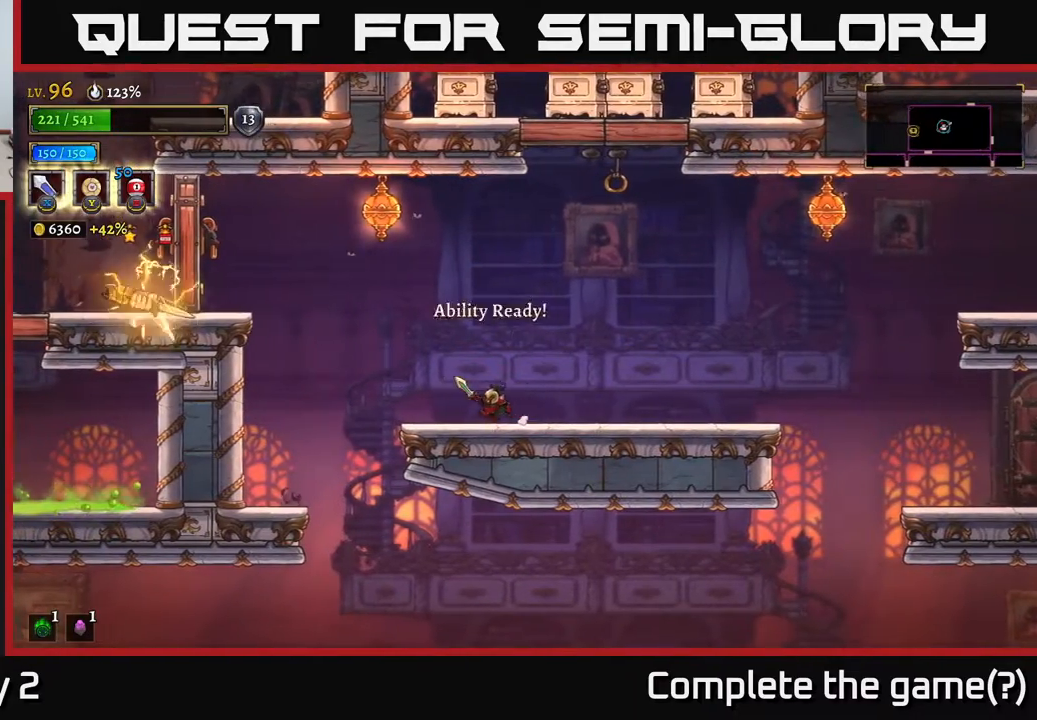
{"buttons": [], "left_stick": "left", "right_stick": "center", "events": [[217, "A", "down"], [500, "A", "up"]]}
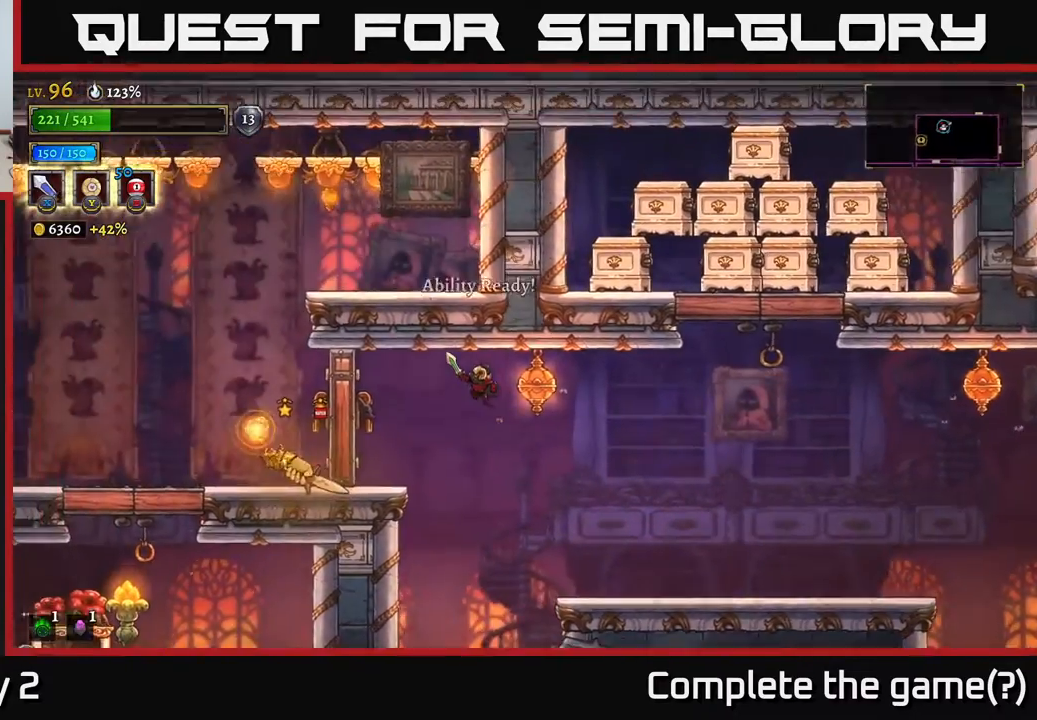
{"buttons": [], "left_stick": "center", "right_stick": "center", "events": [[200, "X", "down"], [317, "X", "up"], [400, "left_stick", "center"]]}
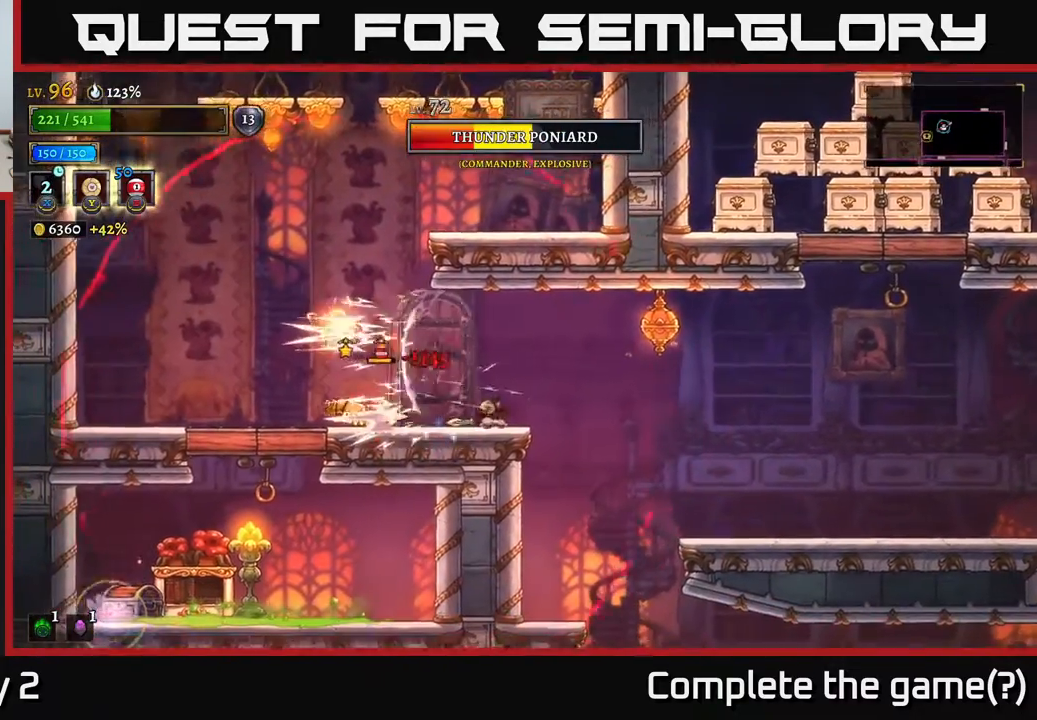
{"buttons": [], "left_stick": "right", "right_stick": "center", "events": [[100, "left_stick", "right"], [267, "A", "down"], [383, "A", "up"]]}
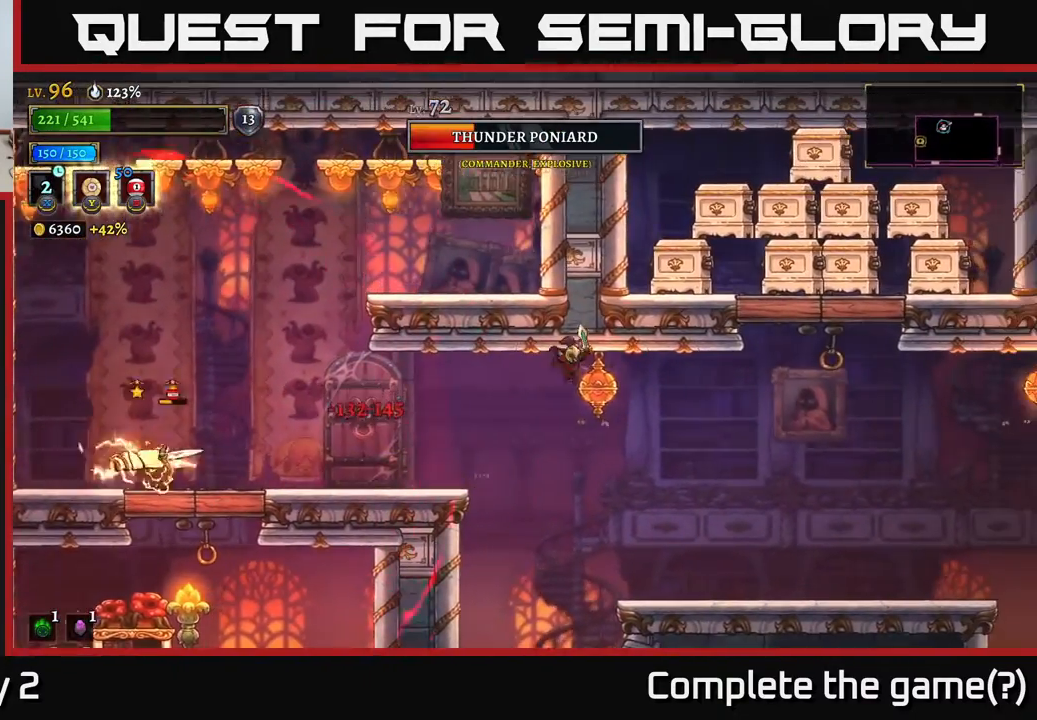
{"buttons": [], "left_stick": "right", "right_stick": "center", "events": []}
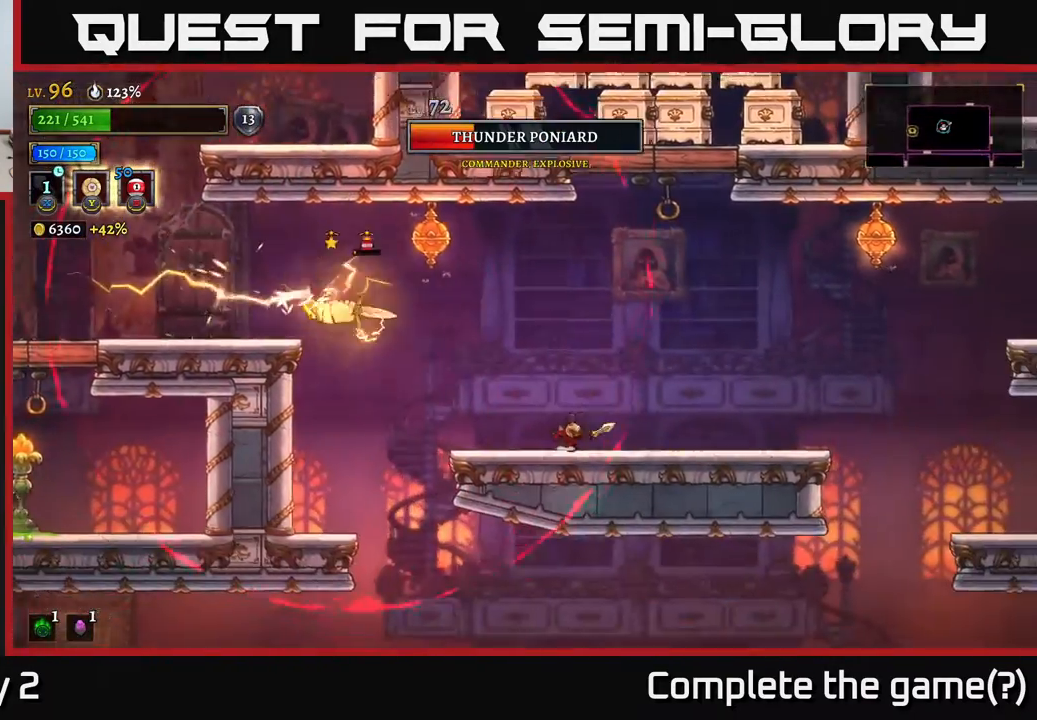
{"buttons": ["A"], "left_stick": "right", "right_stick": "center", "events": [[50, "R2", "down"], [433, "A", "down"], [433, "R2", "up"]]}
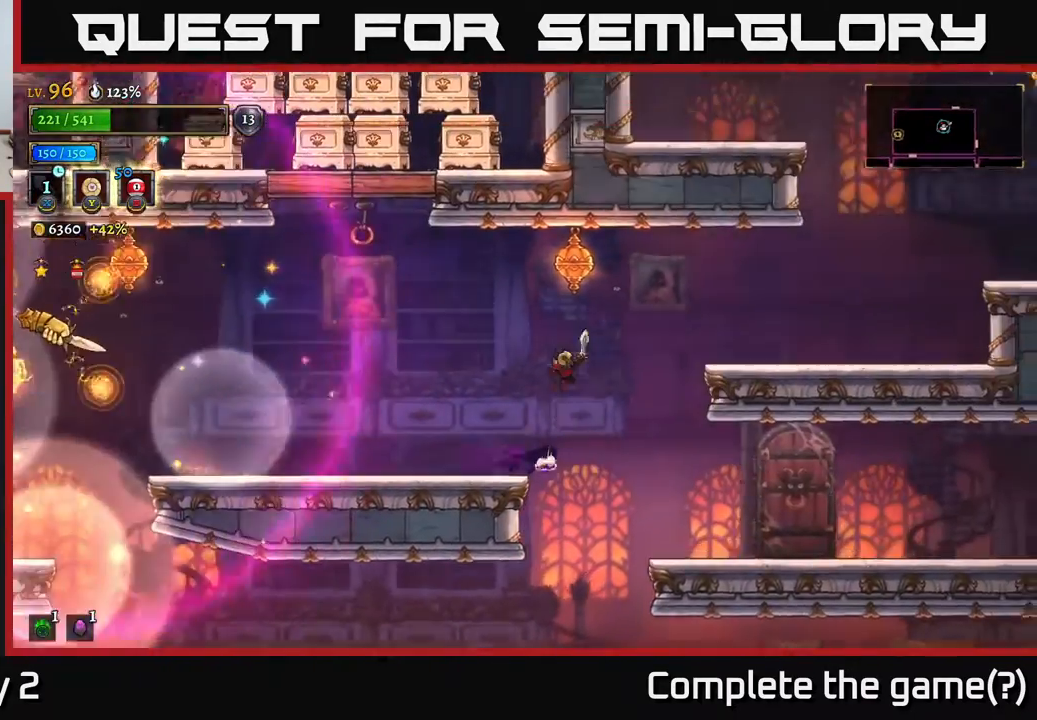
{"buttons": [], "left_stick": "left", "right_stick": "center", "events": [[17, "left_stick", "center"], [133, "A", "up"], [183, "left_stick", "left"]]}
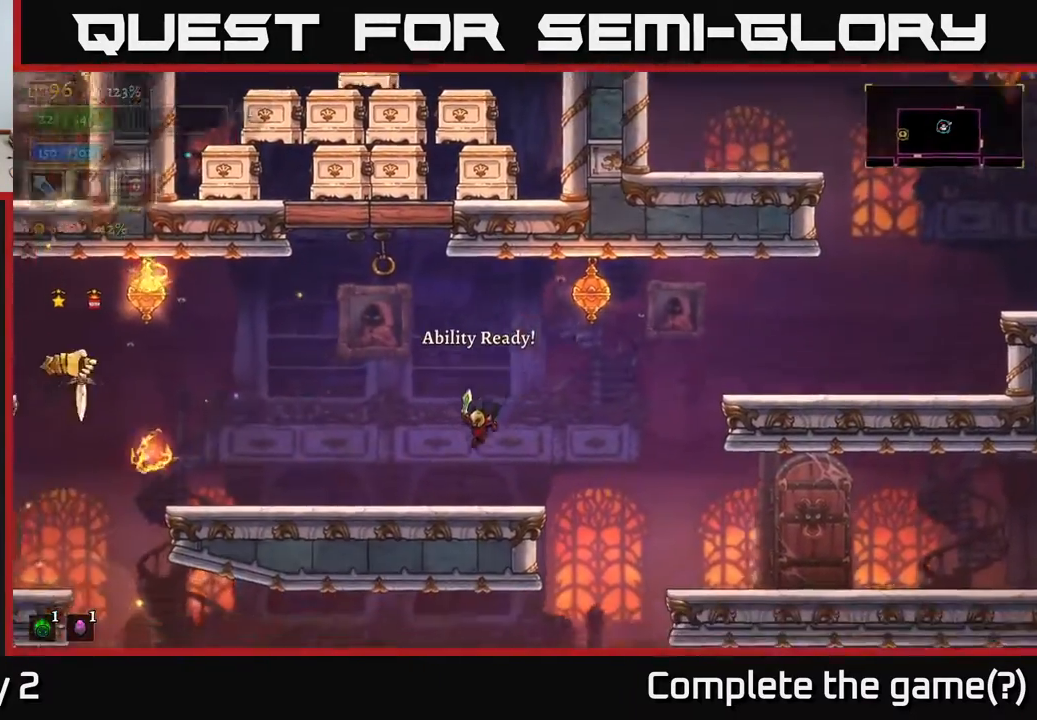
{"buttons": ["L2"], "left_stick": "left", "right_stick": "center", "events": [[217, "A", "down"], [400, "A", "up"], [400, "L2", "down"]]}
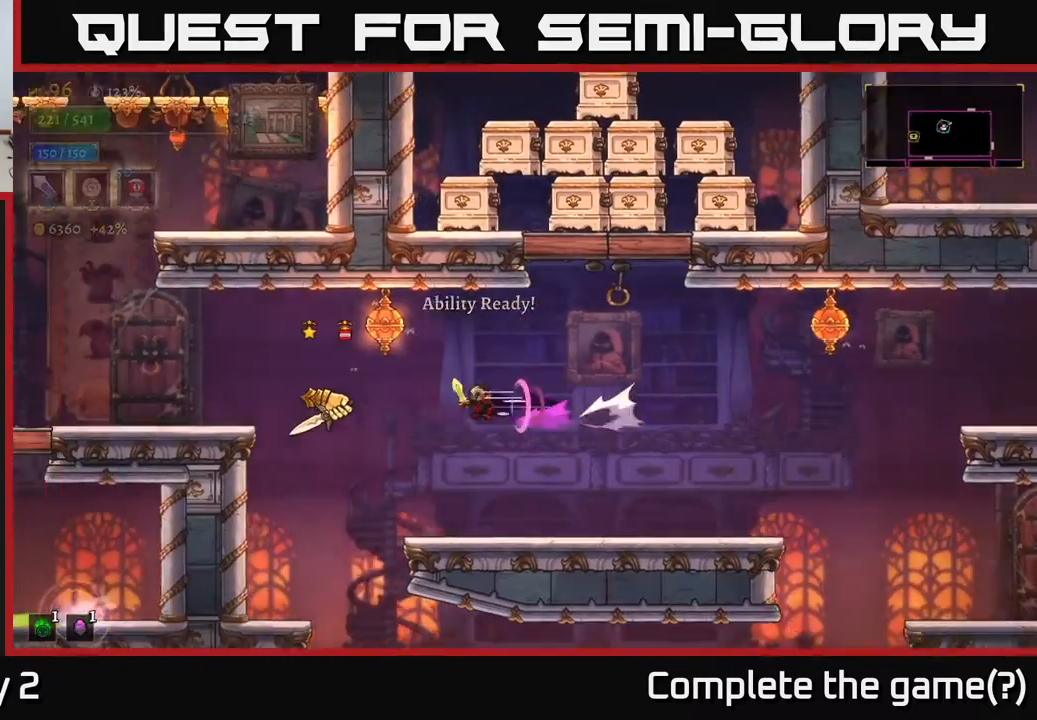
{"buttons": [], "left_stick": "right", "right_stick": "center", "events": [[33, "X", "down"], [83, "L2", "up"], [117, "X", "up"], [117, "left_stick", "right"]]}
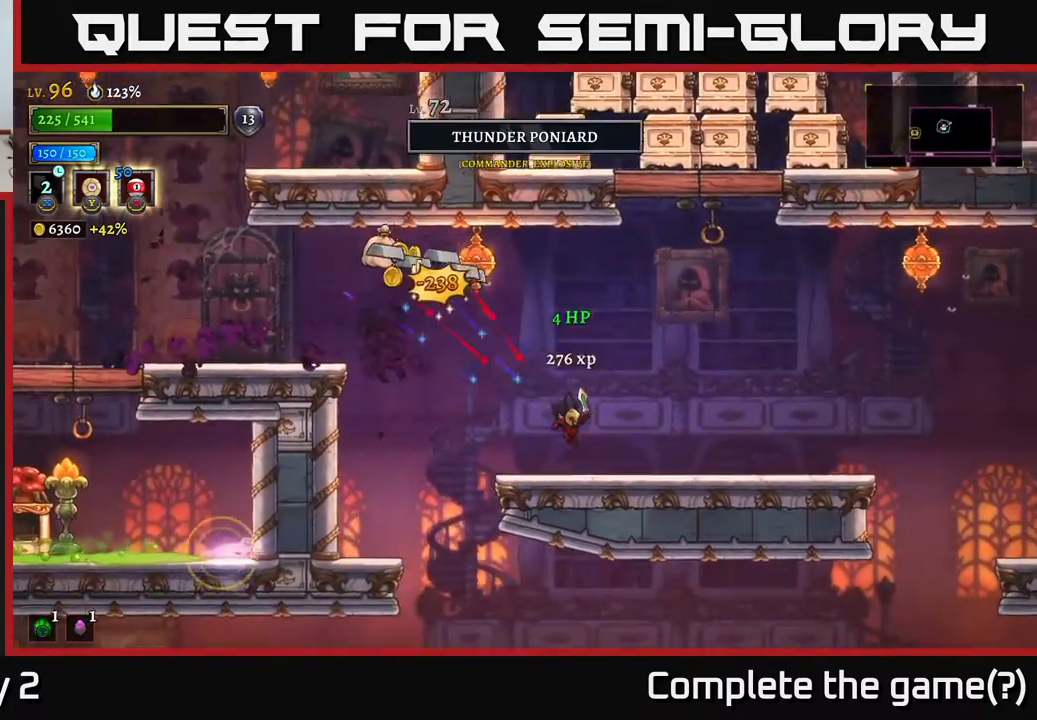
{"buttons": [], "left_stick": "left", "right_stick": "center", "events": [[117, "left_stick", "left"]]}
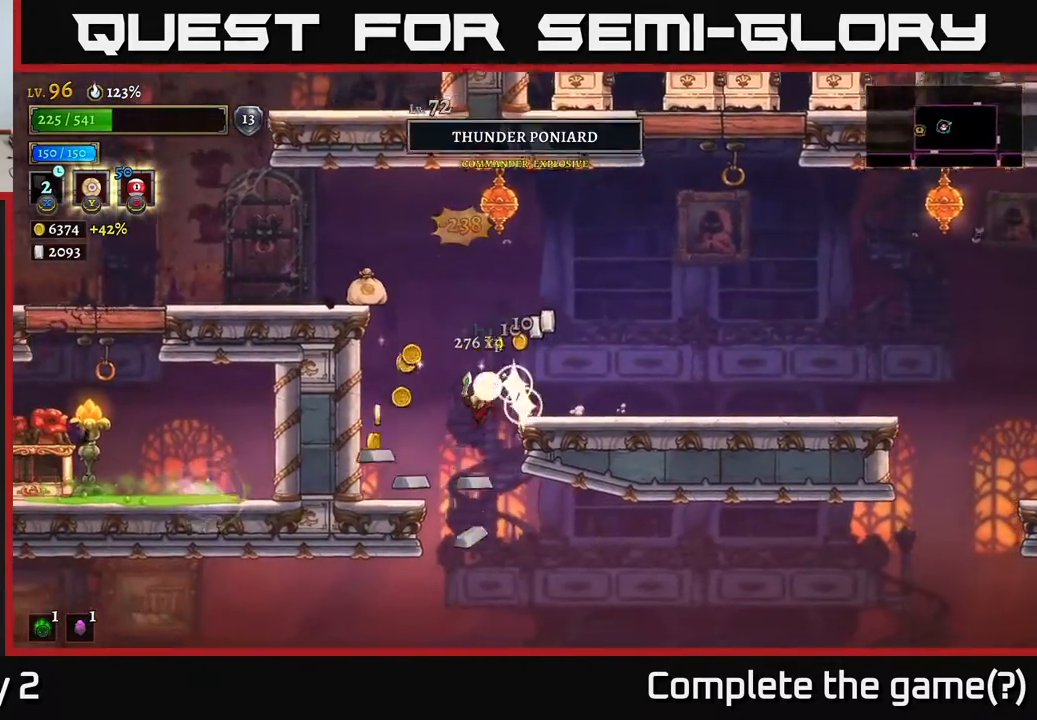
{"buttons": ["A"], "left_stick": "center", "right_stick": "center", "events": [[267, "left_stick", "center"], [400, "A", "down"]]}
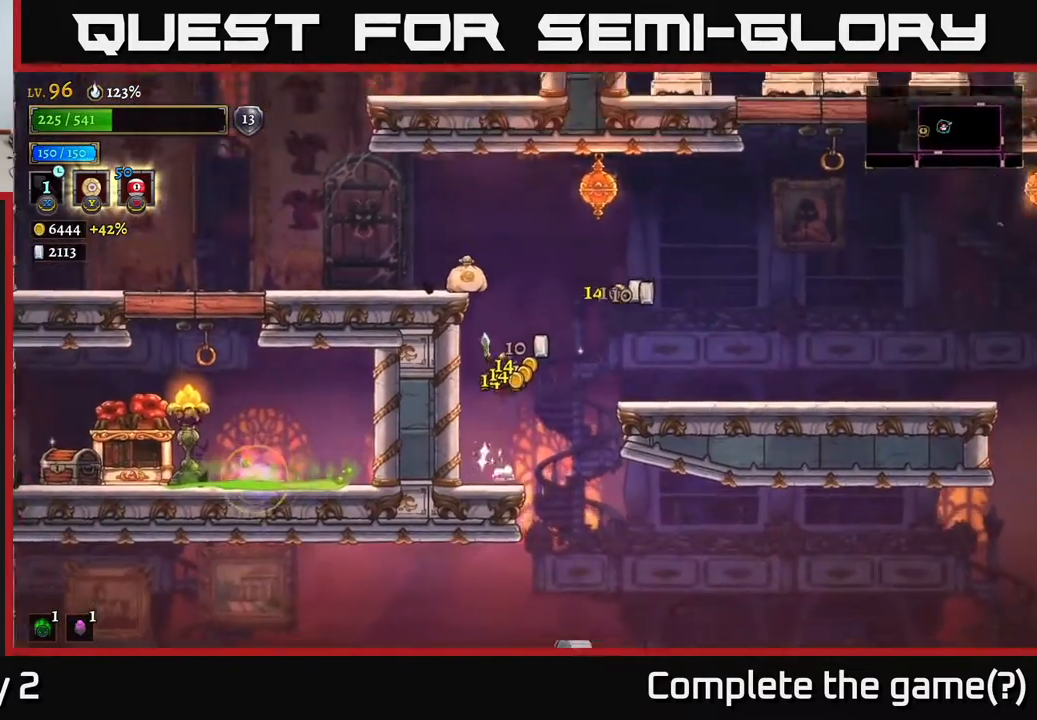
{"buttons": [], "left_stick": "center", "right_stick": "center", "events": [[83, "left_stick", "left"], [200, "left_stick", "center"], [217, "A", "up"], [267, "left_stick", "right"], [483, "left_stick", "center"]]}